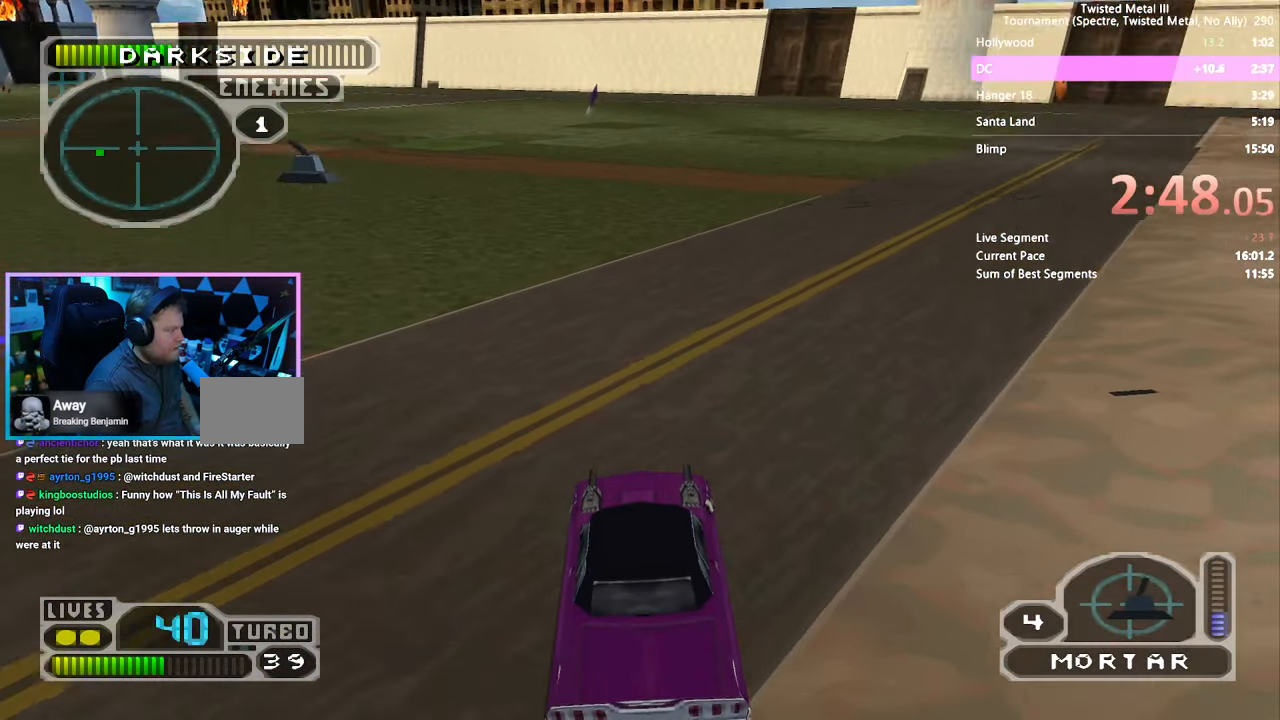
Gameplay with a controller (PlayStation layout); each line is a JSON object with the inputs held at the frame after it (dt_ms = milliseconds from this image to that frame). "events" lists button and stick changes between this image and that frame as [ms after this image, input, new state], when the widget could be followed in between. Not read: L1 L2 L3 R1 R2 R3.
{"dt_ms": 1000, "buttons": ["CROSS", "SQUARE", "DPAD_LEFT"], "left_stick": "center", "right_stick": "center", "events": [[100, "DPAD_LEFT", "down"], [183, "DPAD_LEFT", "up"], [266, "DPAD_LEFT", "down"], [400, "DPAD_LEFT", "up"], [683, "DPAD_LEFT", "down"], [867, "CROSS", "down"]]}
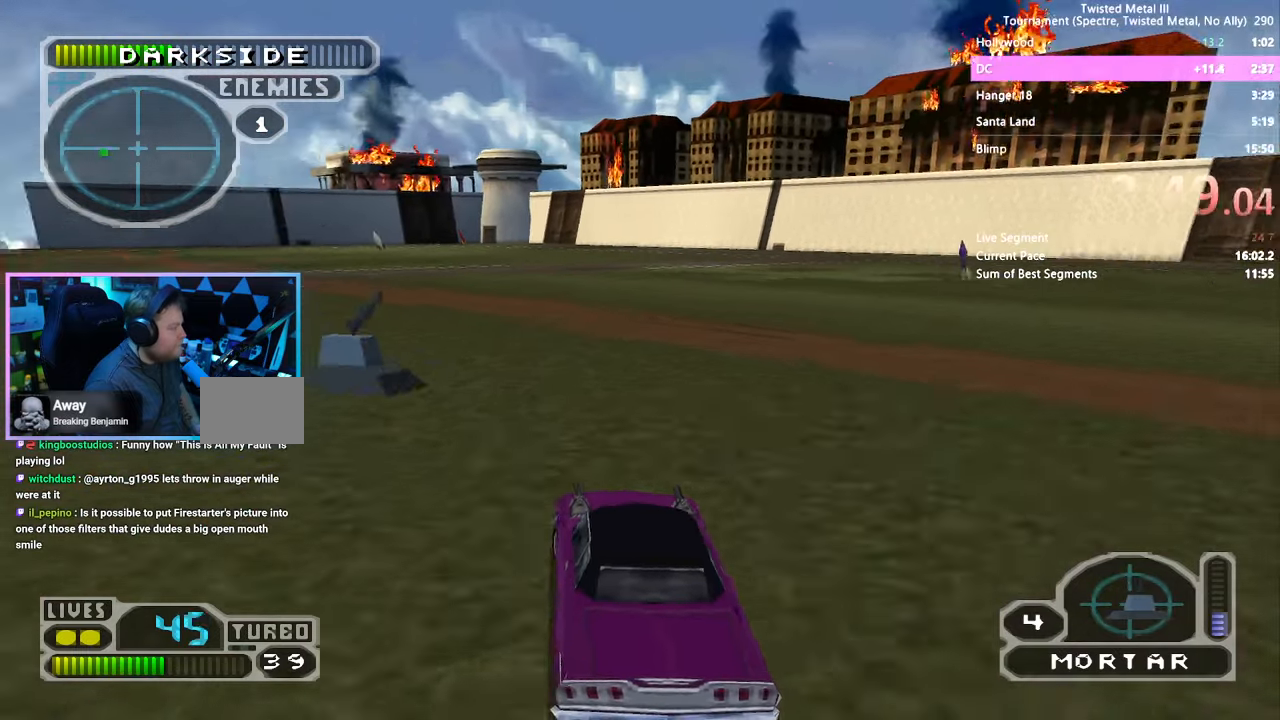
{"dt_ms": 500, "buttons": ["CROSS", "SQUARE"], "left_stick": "center", "right_stick": "center", "events": [[400, "DPAD_LEFT", "up"]]}
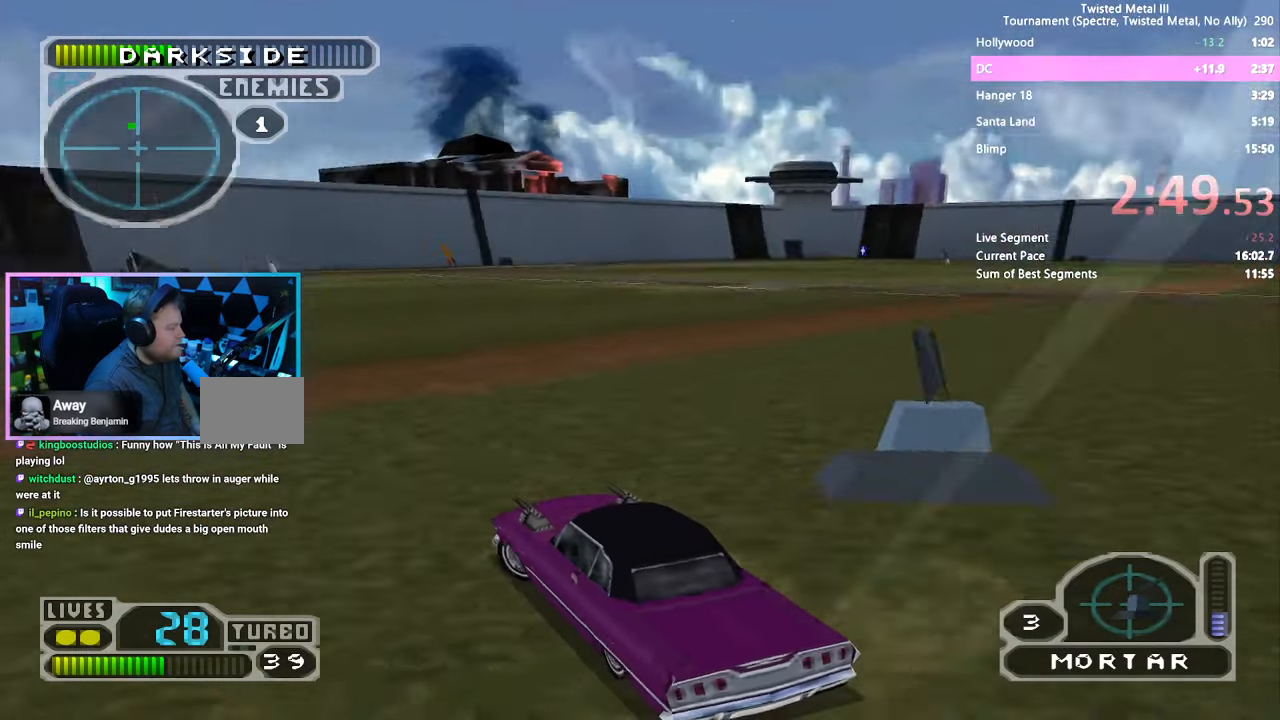
{"dt_ms": 500, "buttons": ["DPAD_DOWN"], "left_stick": "center", "right_stick": "center", "events": [[33, "CROSS", "up"], [117, "SQUARE", "up"], [283, "DPAD_DOWN", "down"]]}
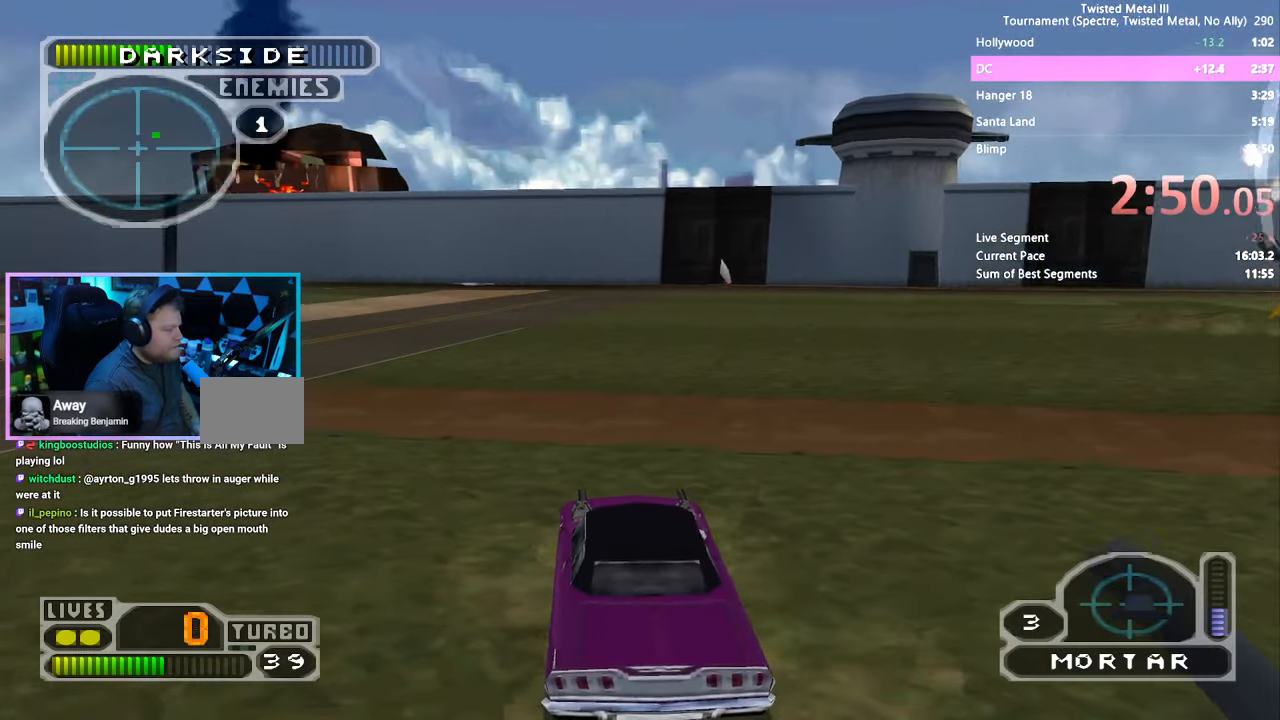
{"dt_ms": 500, "buttons": ["SQUARE"], "left_stick": "center", "right_stick": "center", "events": [[67, "DPAD_LEFT", "down"], [450, "DPAD_LEFT", "up"], [450, "SQUARE", "down"], [500, "DPAD_DOWN", "up"]]}
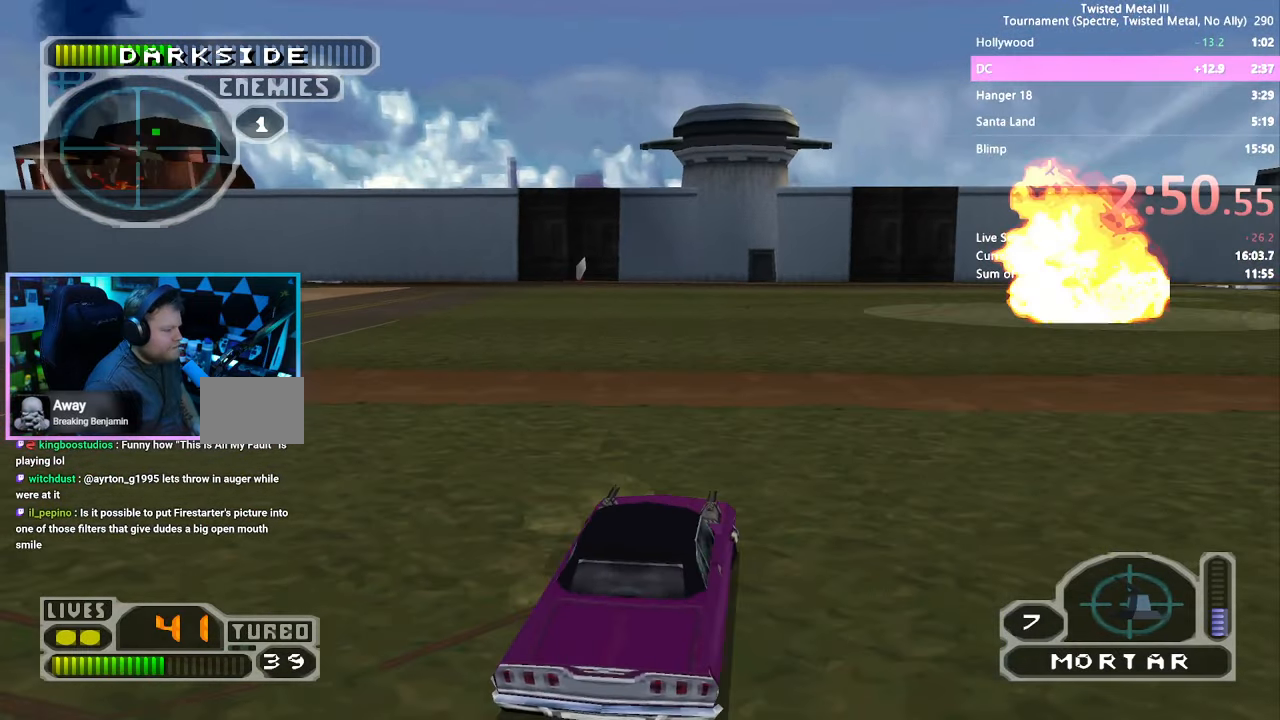
{"dt_ms": 500, "buttons": ["SQUARE", "TRIANGLE", "DPAD_RIGHT"], "left_stick": "center", "right_stick": "center", "events": [[267, "TRIANGLE", "down"], [483, "DPAD_RIGHT", "down"]]}
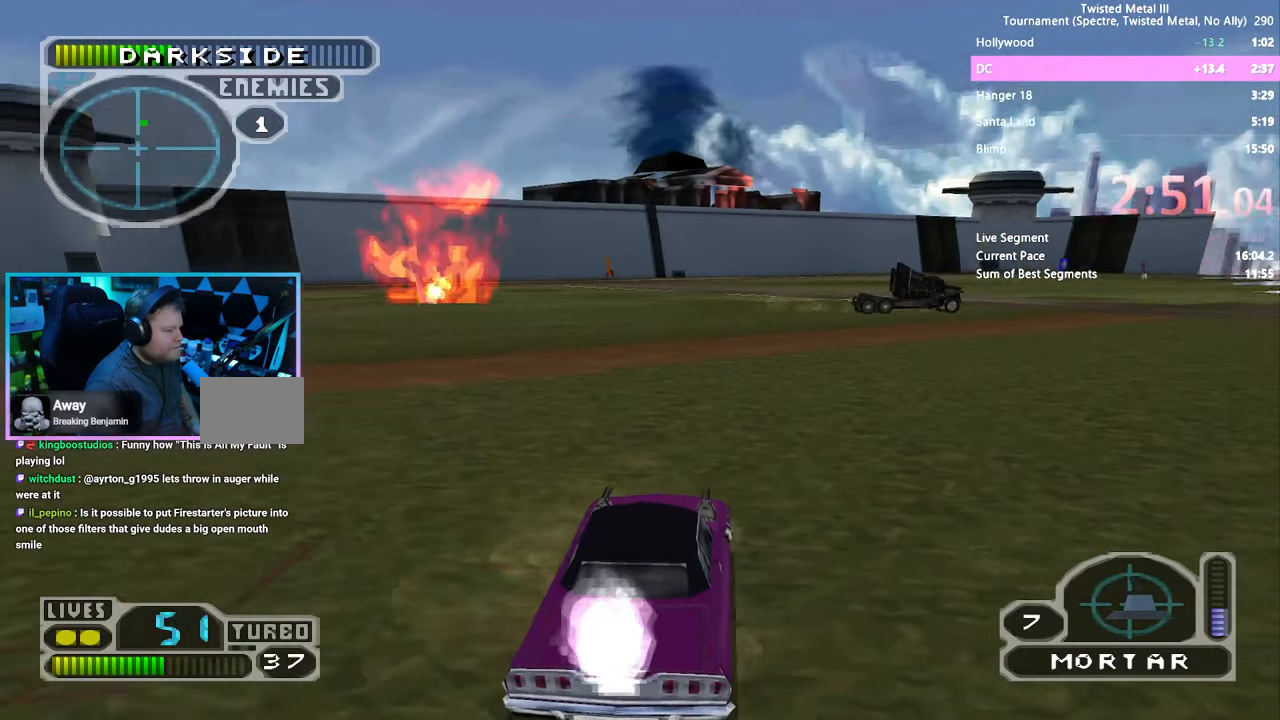
{"dt_ms": 500, "buttons": ["SQUARE", "DPAD_RIGHT"], "left_stick": "center", "right_stick": "center", "events": [[233, "DPAD_RIGHT", "up"], [233, "TRIANGLE", "up"], [450, "DPAD_RIGHT", "down"]]}
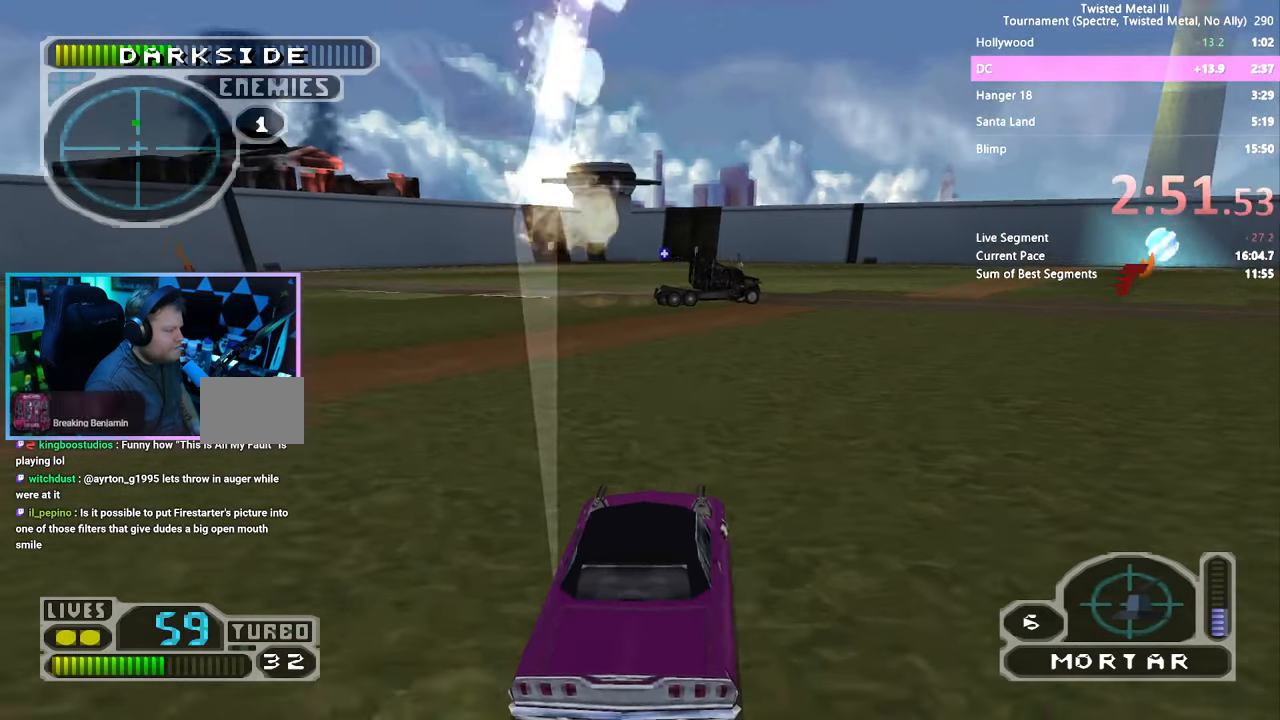
{"dt_ms": 500, "buttons": ["SQUARE", "DPAD_RIGHT"], "left_stick": "center", "right_stick": "center", "events": [[117, "DPAD_RIGHT", "up"], [433, "DPAD_RIGHT", "down"]]}
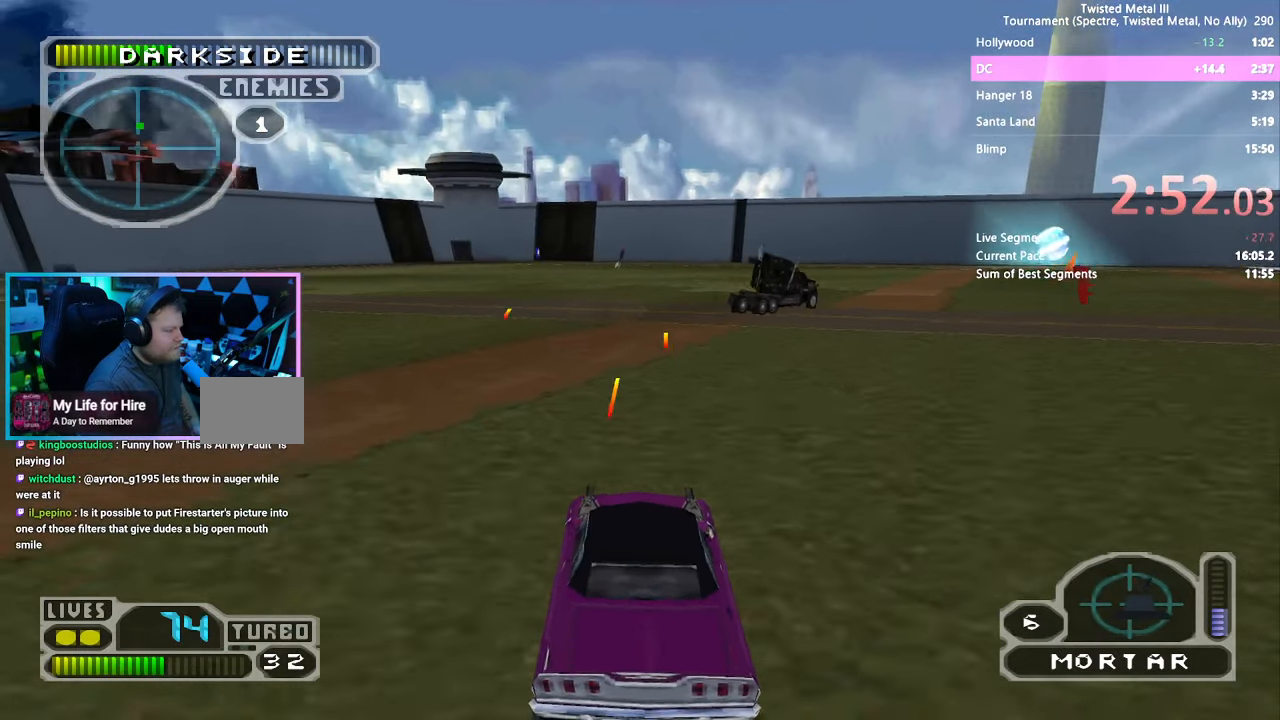
{"dt_ms": 1000, "buttons": ["SQUARE"], "left_stick": "center", "right_stick": "center", "events": [[117, "DPAD_RIGHT", "up"], [217, "DPAD_LEFT", "down"], [267, "DPAD_LEFT", "up"], [333, "DPAD_RIGHT", "down"], [417, "DPAD_RIGHT", "up"], [767, "DPAD_RIGHT", "down"], [867, "DPAD_RIGHT", "up"]]}
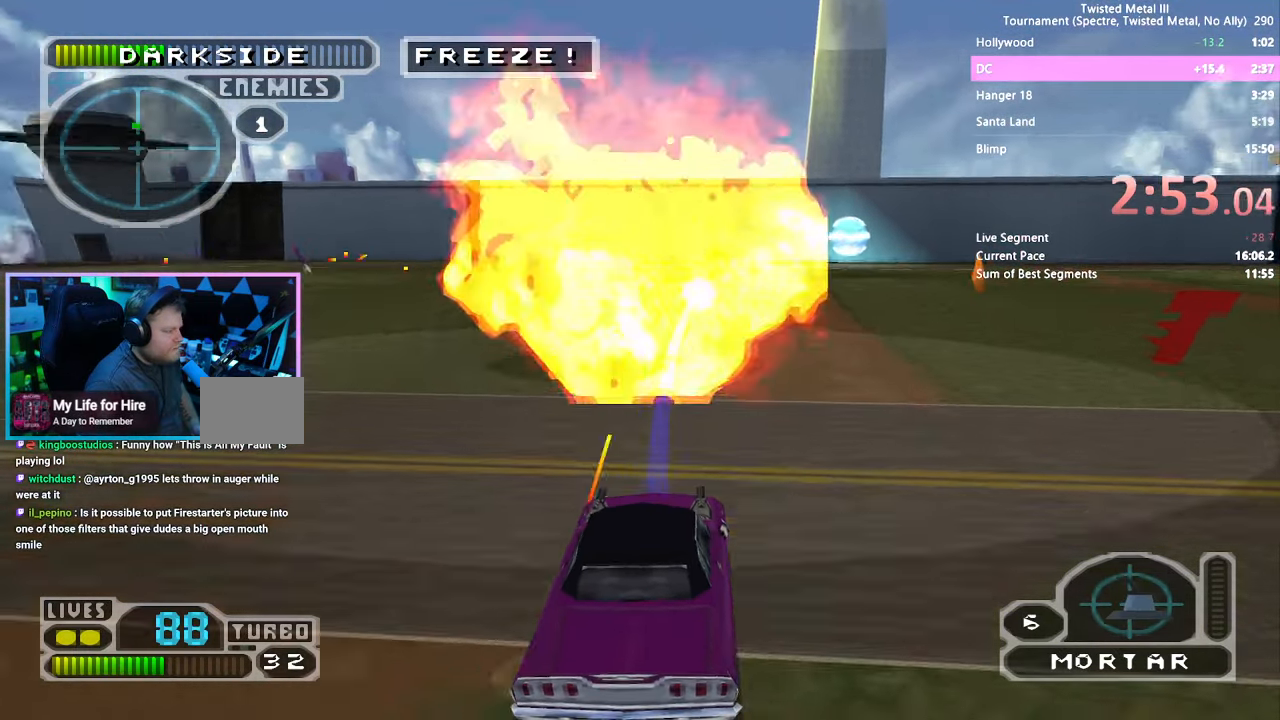
{"dt_ms": 500, "buttons": ["SQUARE"], "left_stick": "center", "right_stick": "center", "events": []}
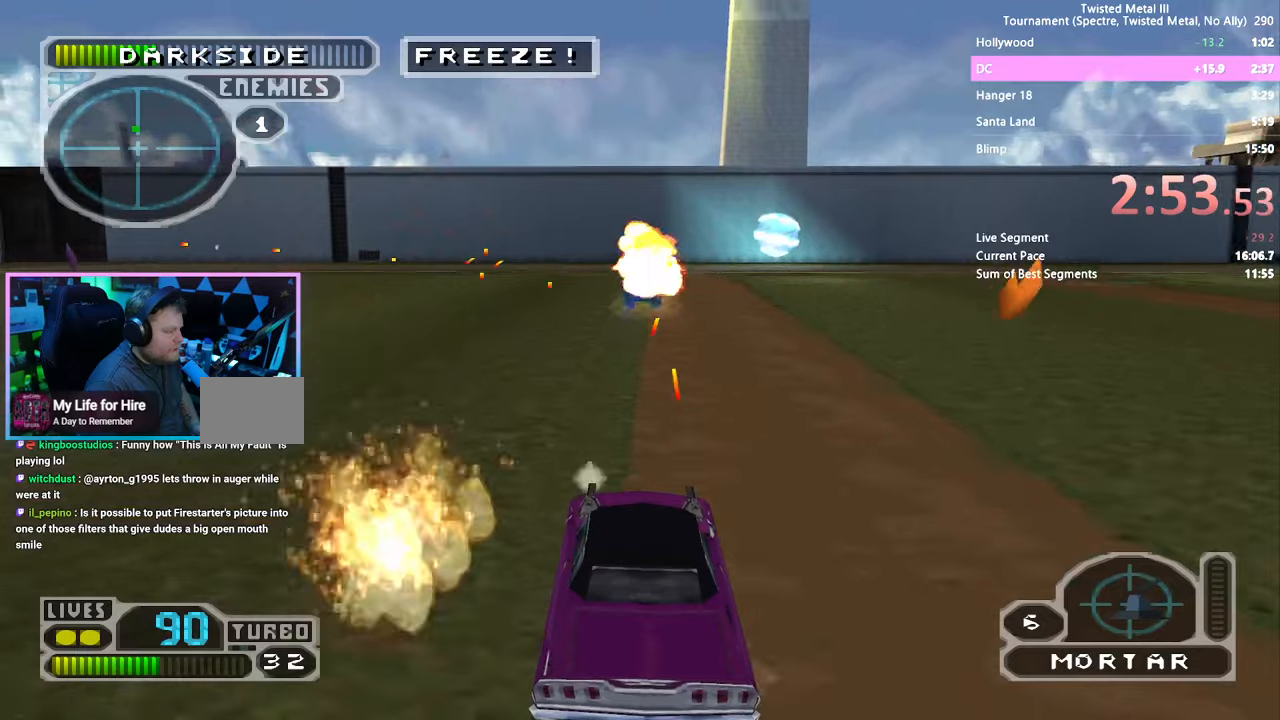
{"dt_ms": 500, "buttons": ["SQUARE"], "left_stick": "center", "right_stick": "center", "events": [[50, "DPAD_RIGHT", "down"], [100, "DPAD_RIGHT", "up"]]}
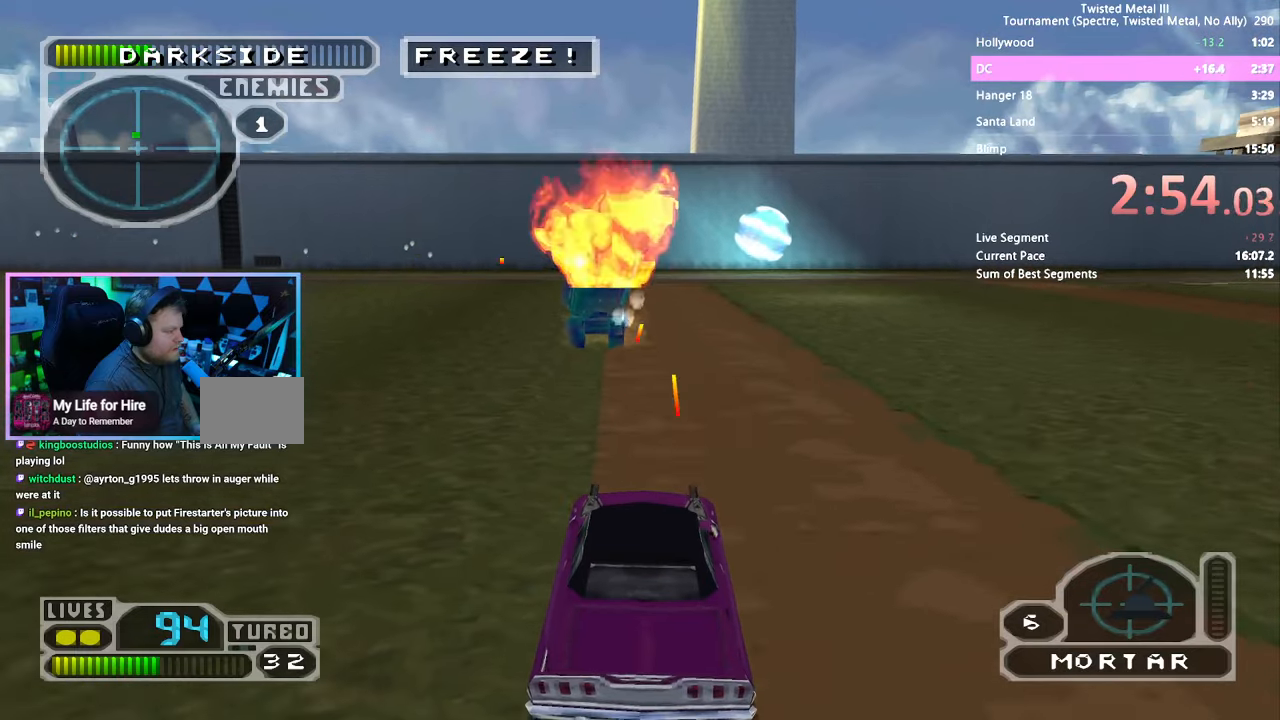
{"dt_ms": 500, "buttons": ["DPAD_DOWN", "DPAD_RIGHT"], "left_stick": "center", "right_stick": "center", "events": [[100, "DPAD_LEFT", "down"], [167, "DPAD_LEFT", "up"], [267, "DPAD_LEFT", "down"], [317, "SQUARE", "up"], [350, "DPAD_LEFT", "up"], [417, "DPAD_DOWN", "down"], [450, "DPAD_RIGHT", "down"]]}
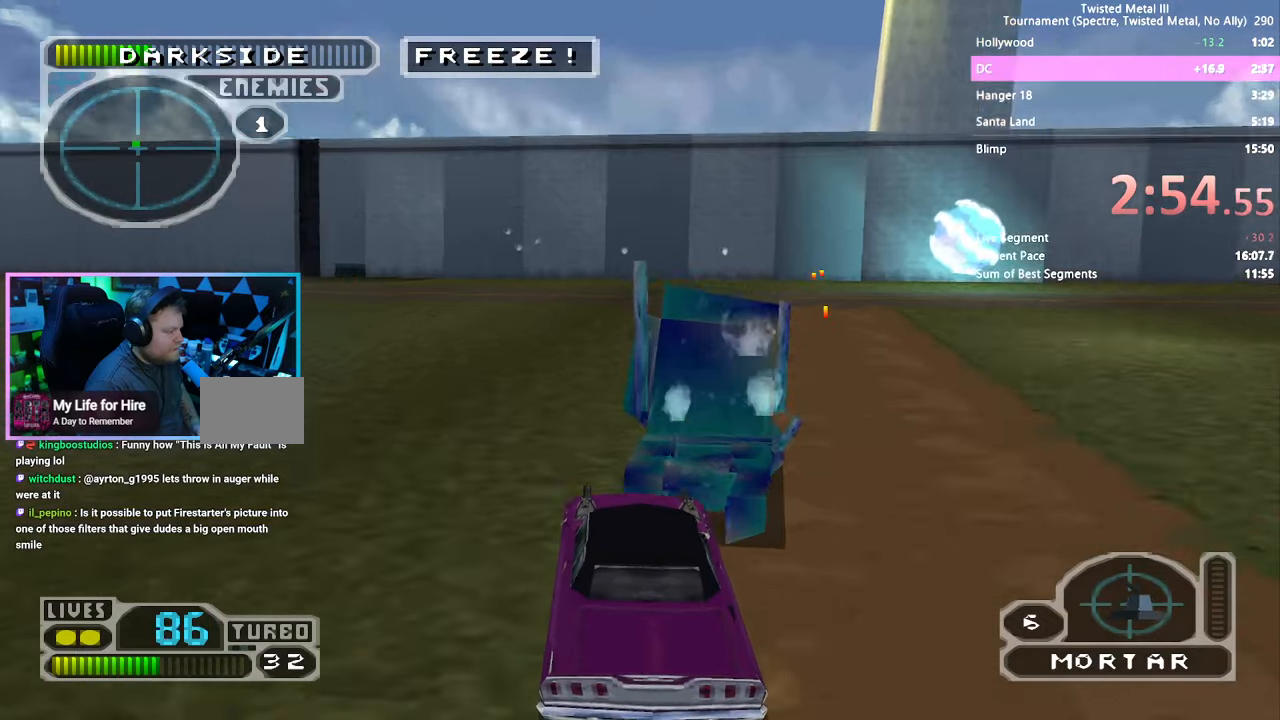
{"dt_ms": 500, "buttons": ["DPAD_DOWN"], "left_stick": "center", "right_stick": "center", "events": [[17, "DPAD_RIGHT", "up"], [234, "DPAD_LEFT", "down"], [484, "DPAD_LEFT", "up"]]}
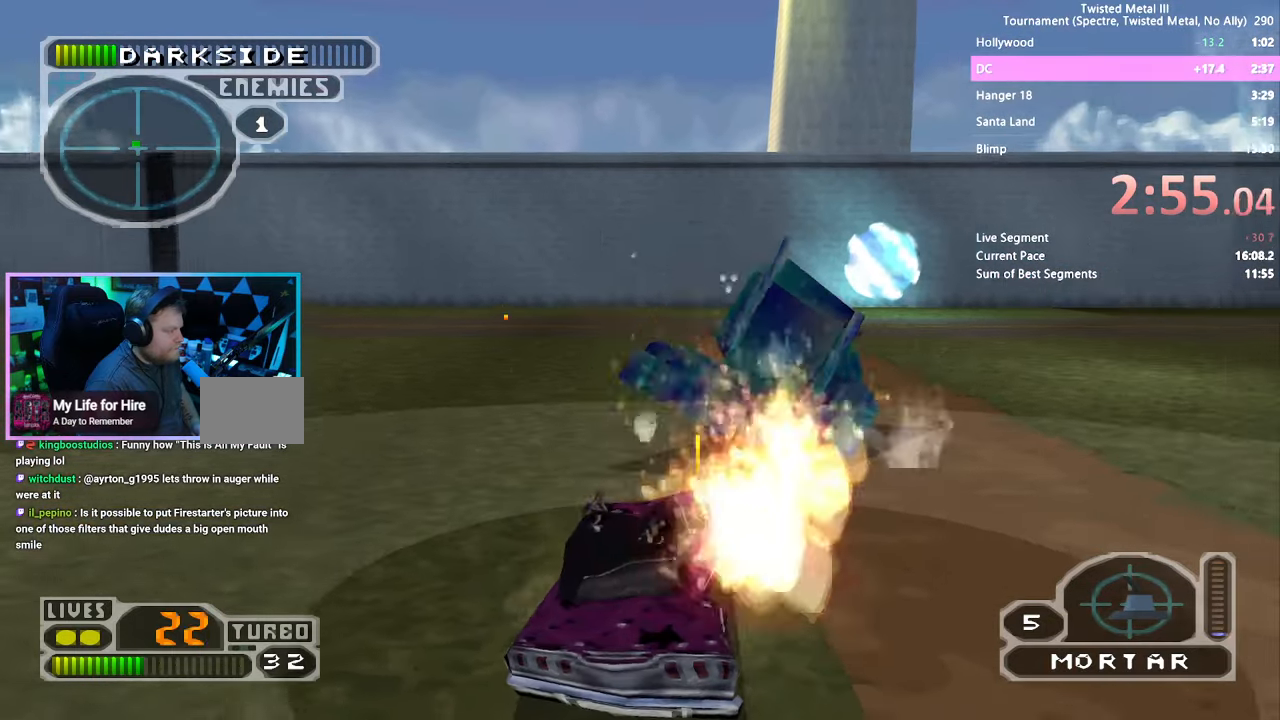
{"dt_ms": 500, "buttons": ["SQUARE"], "left_stick": "center", "right_stick": "center", "events": [[50, "DPAD_DOWN", "up"], [184, "SQUARE", "down"]]}
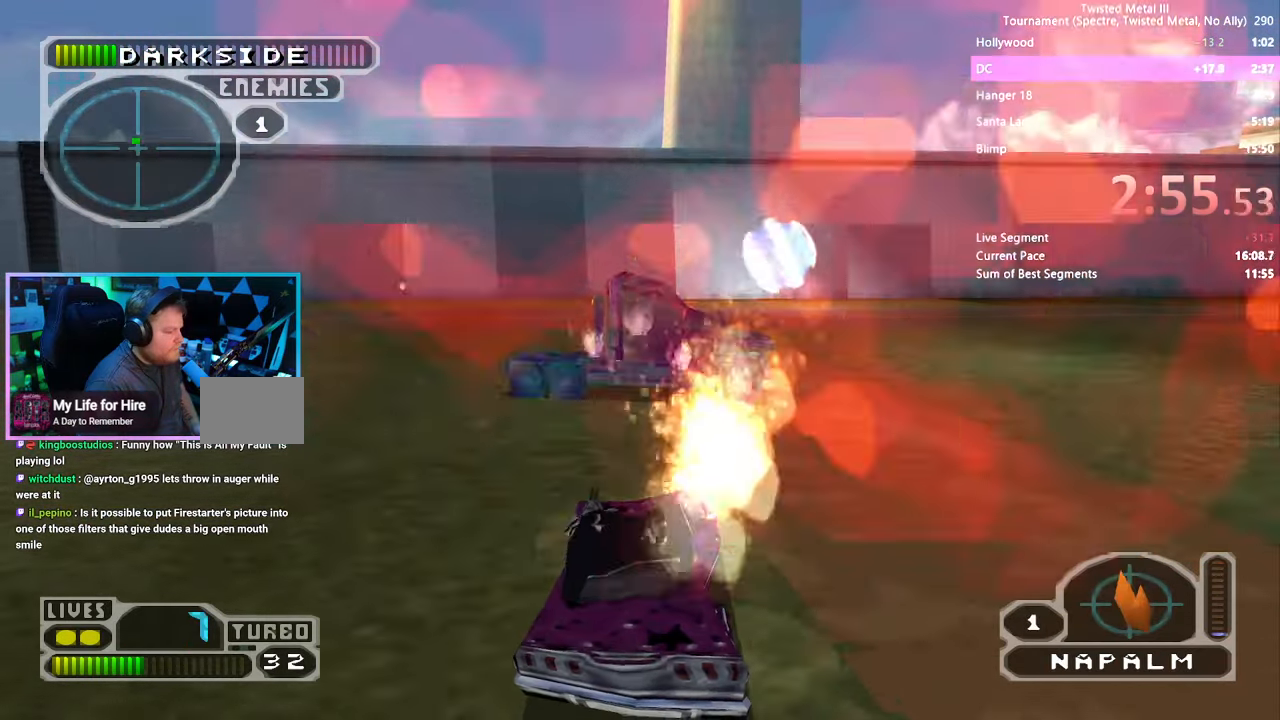
{"dt_ms": 500, "buttons": ["SQUARE"], "left_stick": "center", "right_stick": "center", "events": [[334, "DPAD_LEFT", "down"], [384, "DPAD_LEFT", "up"]]}
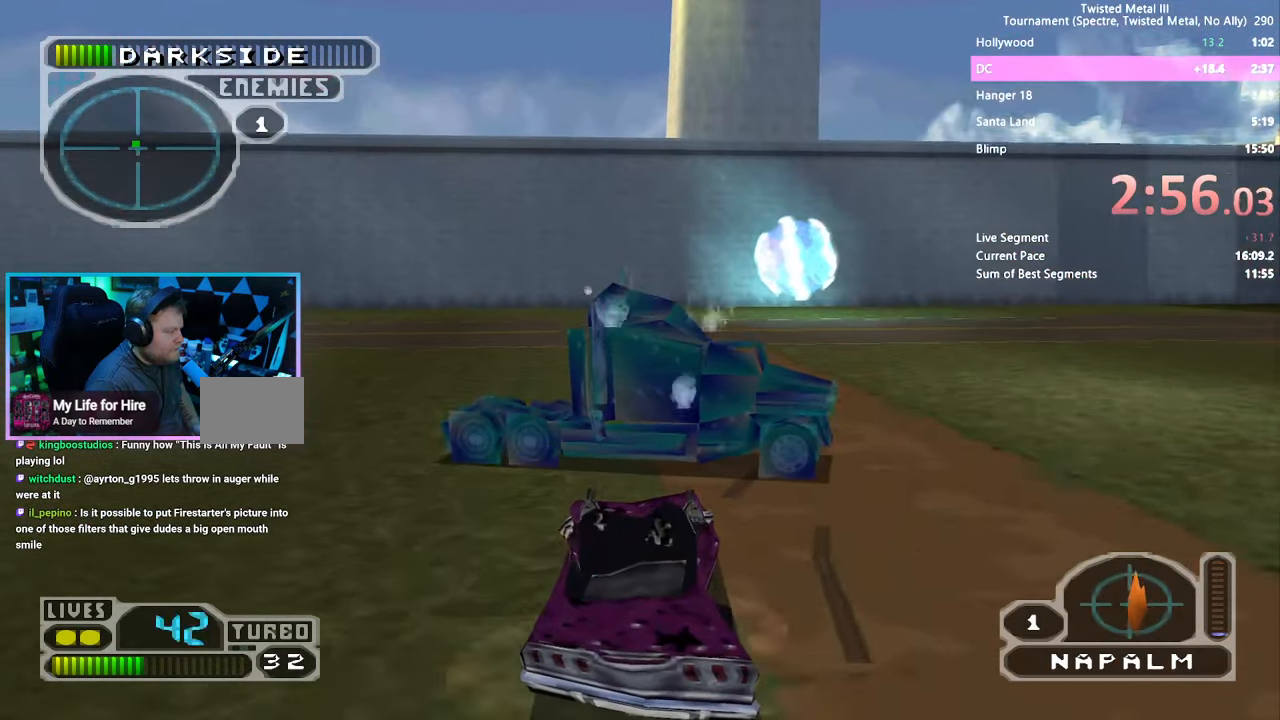
{"dt_ms": 500, "buttons": ["DPAD_RIGHT"], "left_stick": "center", "right_stick": "center", "events": [[34, "DPAD_DOWN", "down"], [134, "SQUARE", "up"], [250, "DPAD_DOWN", "up"], [350, "DPAD_RIGHT", "down"]]}
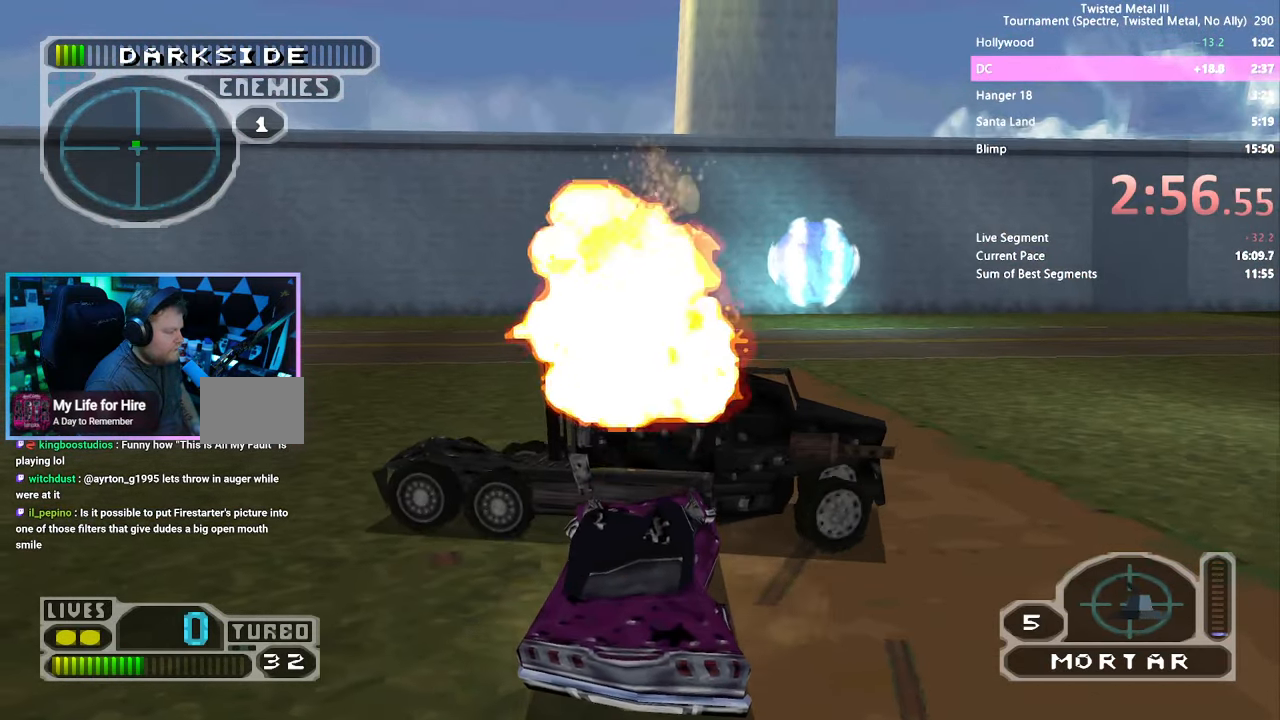
{"dt_ms": 500, "buttons": ["TRIANGLE", "DPAD_LEFT"], "left_stick": "center", "right_stick": "center", "events": [[34, "DPAD_RIGHT", "up"], [134, "DPAD_RIGHT", "down"], [250, "DPAD_RIGHT", "up"], [367, "DPAD_LEFT", "down"], [484, "TRIANGLE", "down"]]}
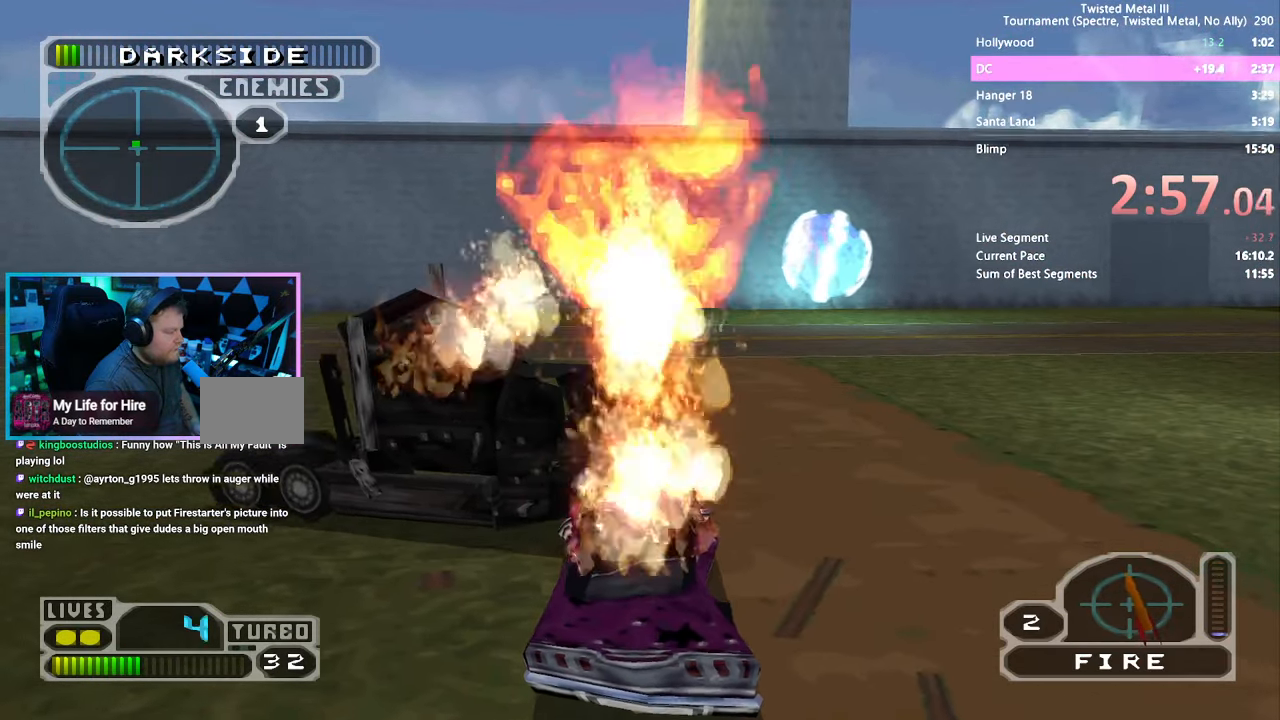
{"dt_ms": 500, "buttons": ["SQUARE", "TRIANGLE", "DPAD_LEFT"], "left_stick": "center", "right_stick": "center", "events": [[84, "SQUARE", "down"]]}
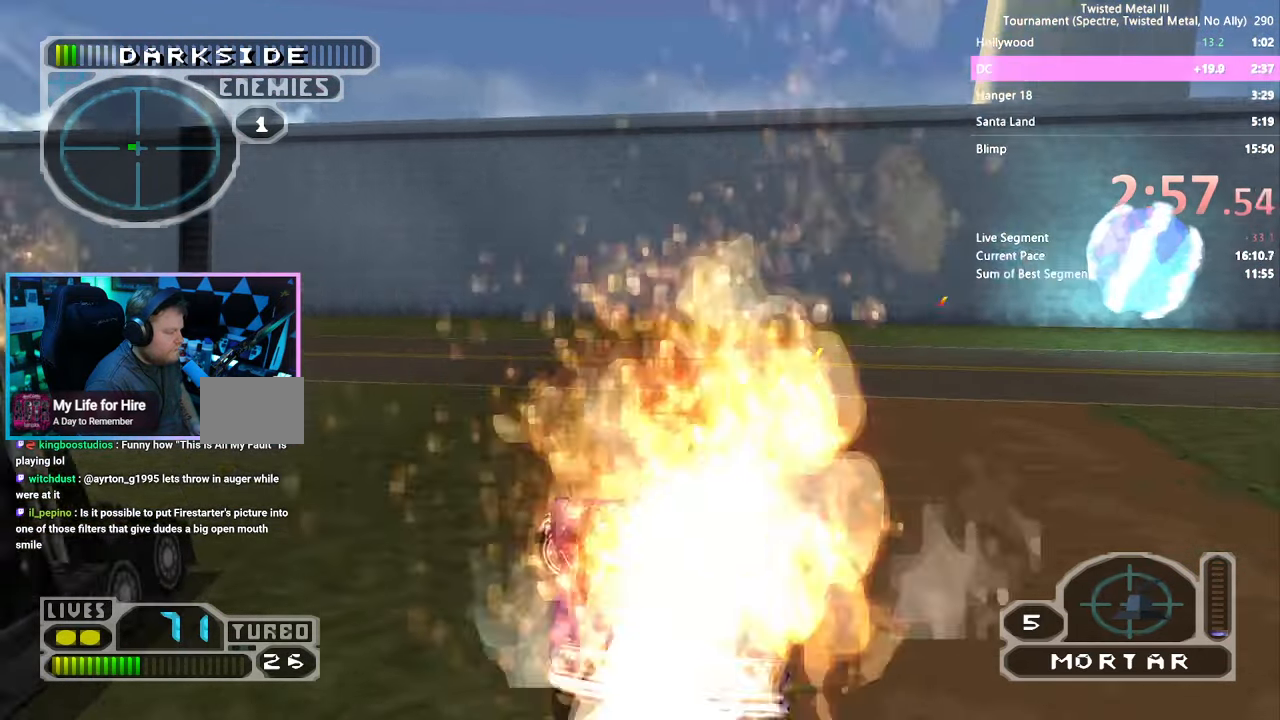
{"dt_ms": 500, "buttons": ["CROSS", "SQUARE", "DPAD_LEFT"], "left_stick": "center", "right_stick": "center", "events": [[34, "CROSS", "down"], [67, "TRIANGLE", "up"]]}
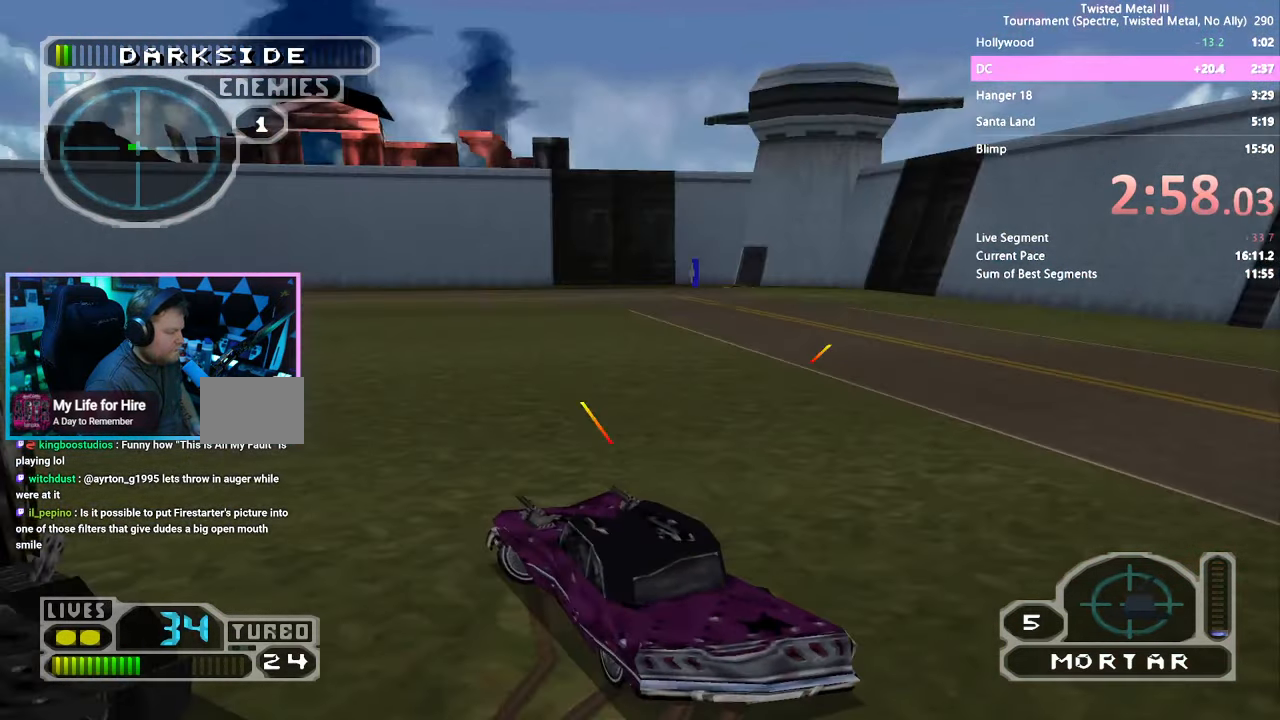
{"dt_ms": 500, "buttons": [], "left_stick": "center", "right_stick": "center", "events": [[284, "DPAD_LEFT", "up"], [334, "CROSS", "up"], [334, "SQUARE", "up"]]}
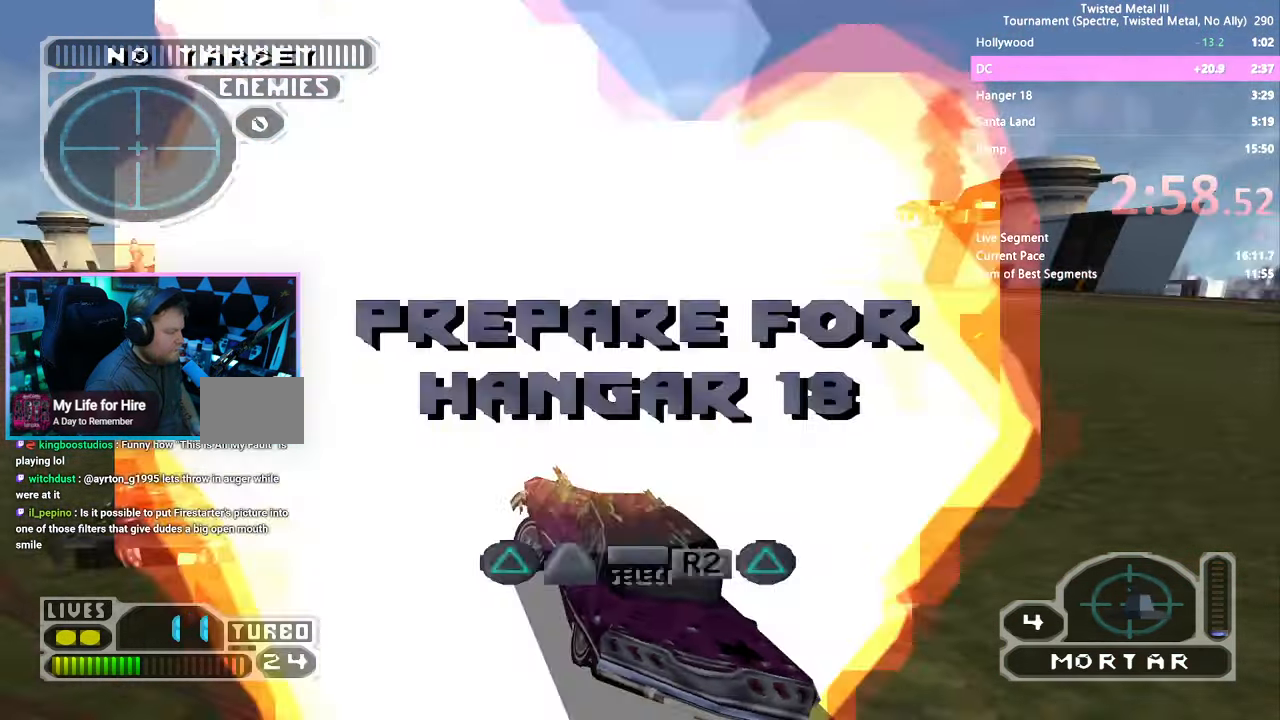
{"dt_ms": 500, "buttons": [], "left_stick": "center", "right_stick": "center", "events": [[150, "DPAD_LEFT", "down"], [266, "DPAD_LEFT", "up"]]}
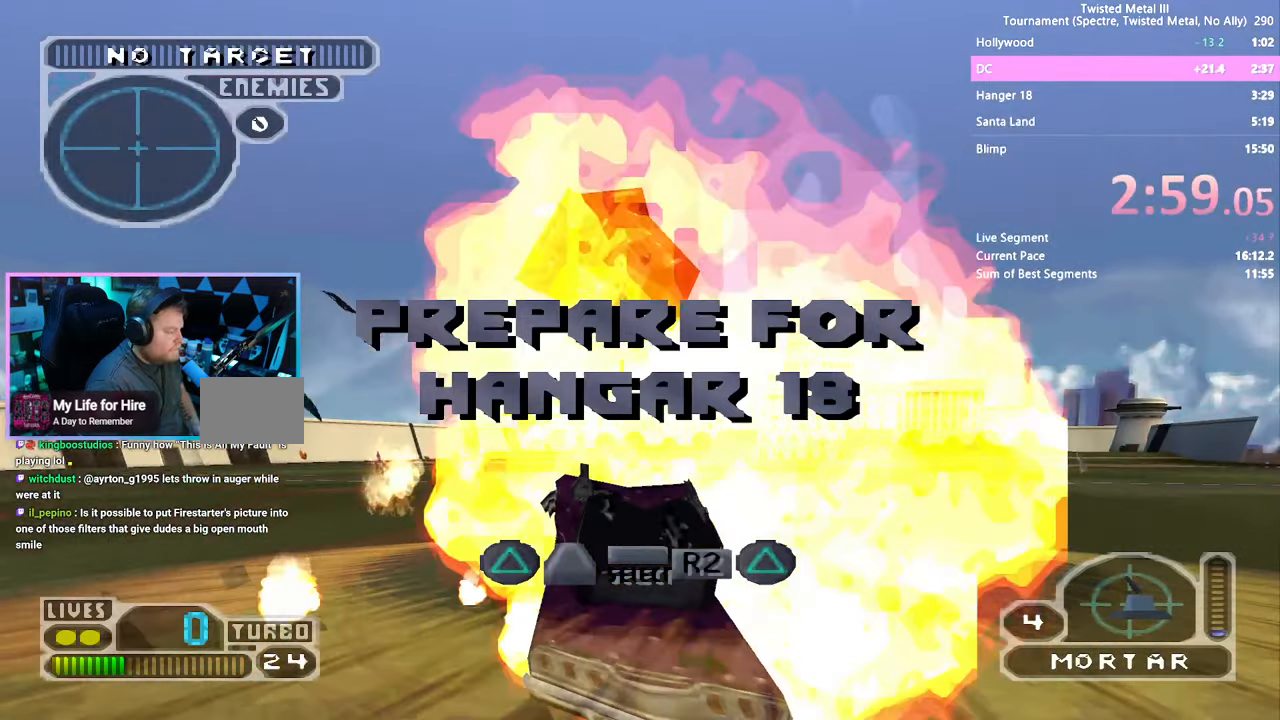
{"dt_ms": 500, "buttons": ["SQUARE", "DPAD_RIGHT"], "left_stick": "center", "right_stick": "center", "events": [[233, "SQUARE", "down"], [250, "DPAD_RIGHT", "down"]]}
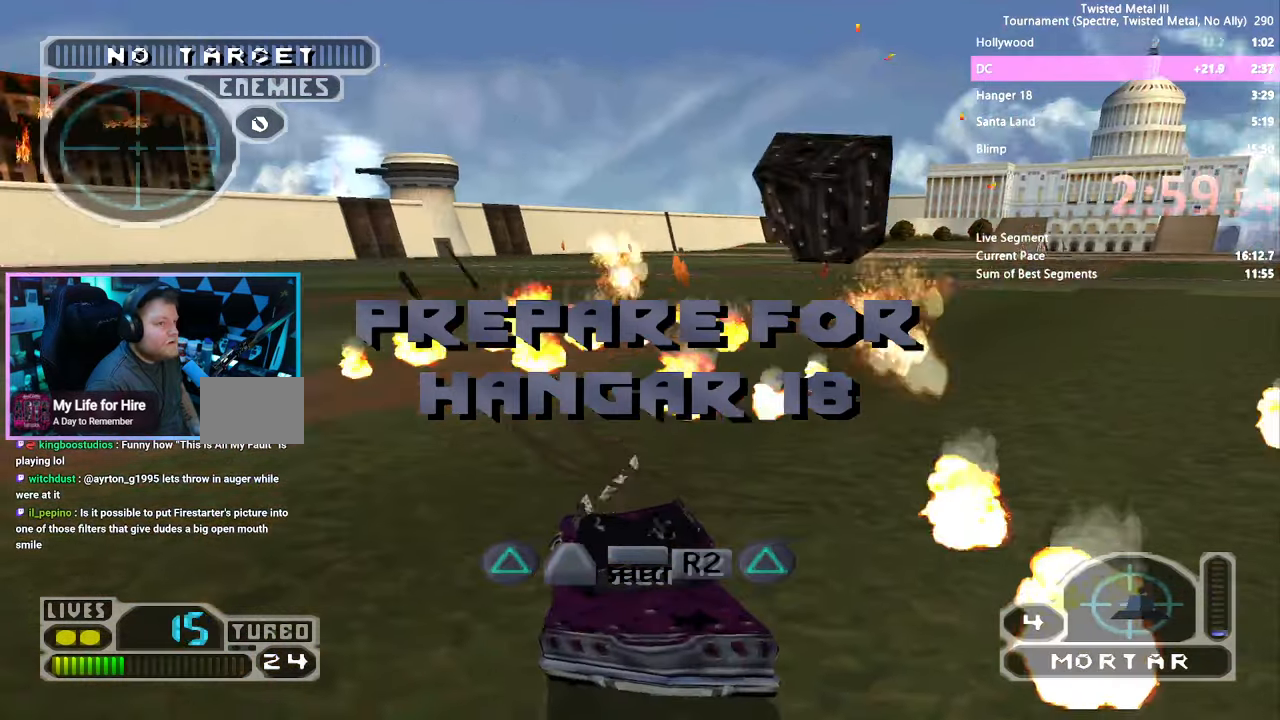
{"dt_ms": 500, "buttons": ["CROSS", "SQUARE", "DPAD_RIGHT"], "left_stick": "center", "right_stick": "center", "events": [[200, "TRIANGLE", "down"], [350, "TRIANGLE", "up"], [466, "CROSS", "down"]]}
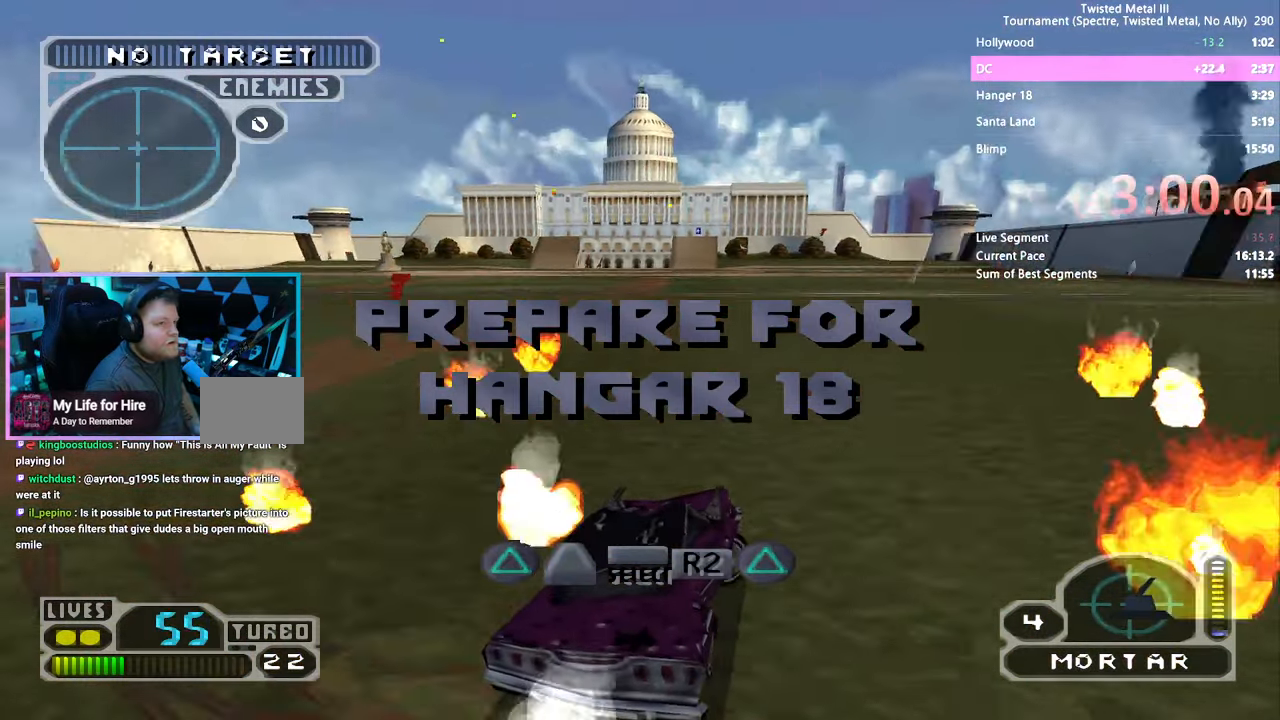
{"dt_ms": 500, "buttons": ["SQUARE", "DPAD_RIGHT"], "left_stick": "center", "right_stick": "center", "events": [[200, "CROSS", "up"], [250, "DPAD_RIGHT", "up"], [483, "DPAD_RIGHT", "down"]]}
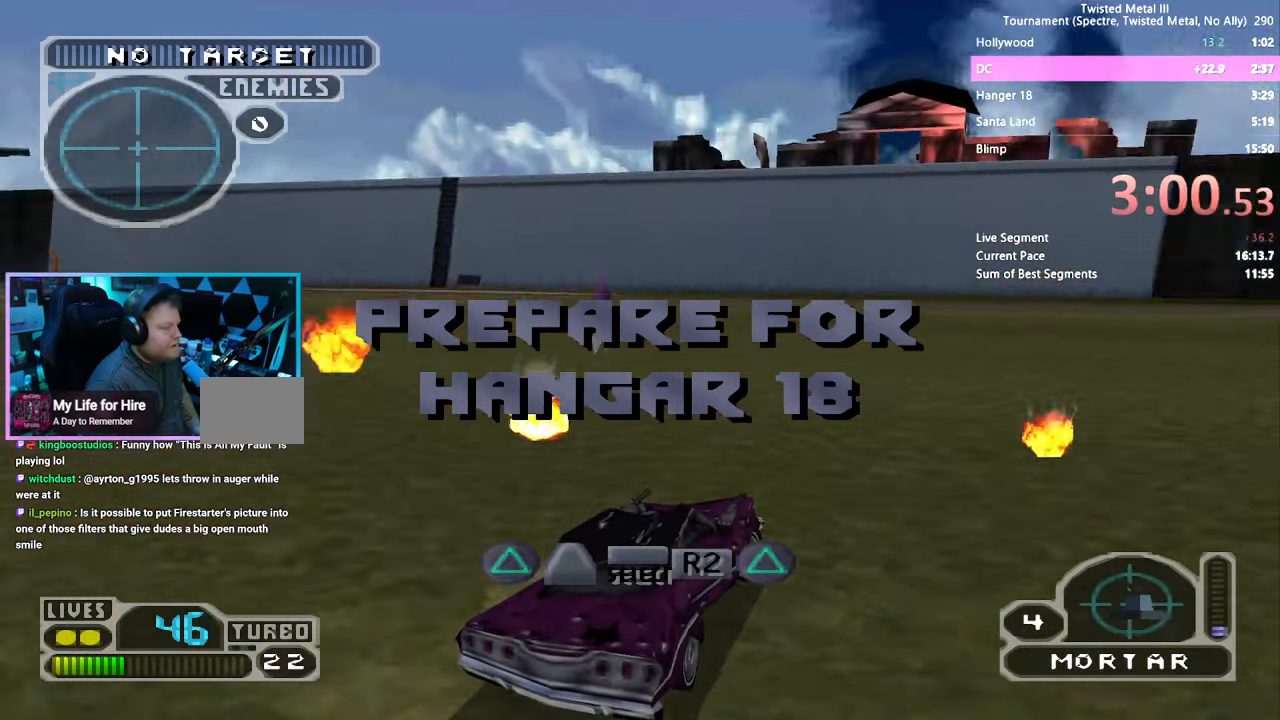
{"dt_ms": 500, "buttons": ["SQUARE", "DPAD_RIGHT"], "left_stick": "center", "right_stick": "center", "events": [[50, "DPAD_RIGHT", "up"], [366, "DPAD_RIGHT", "down"]]}
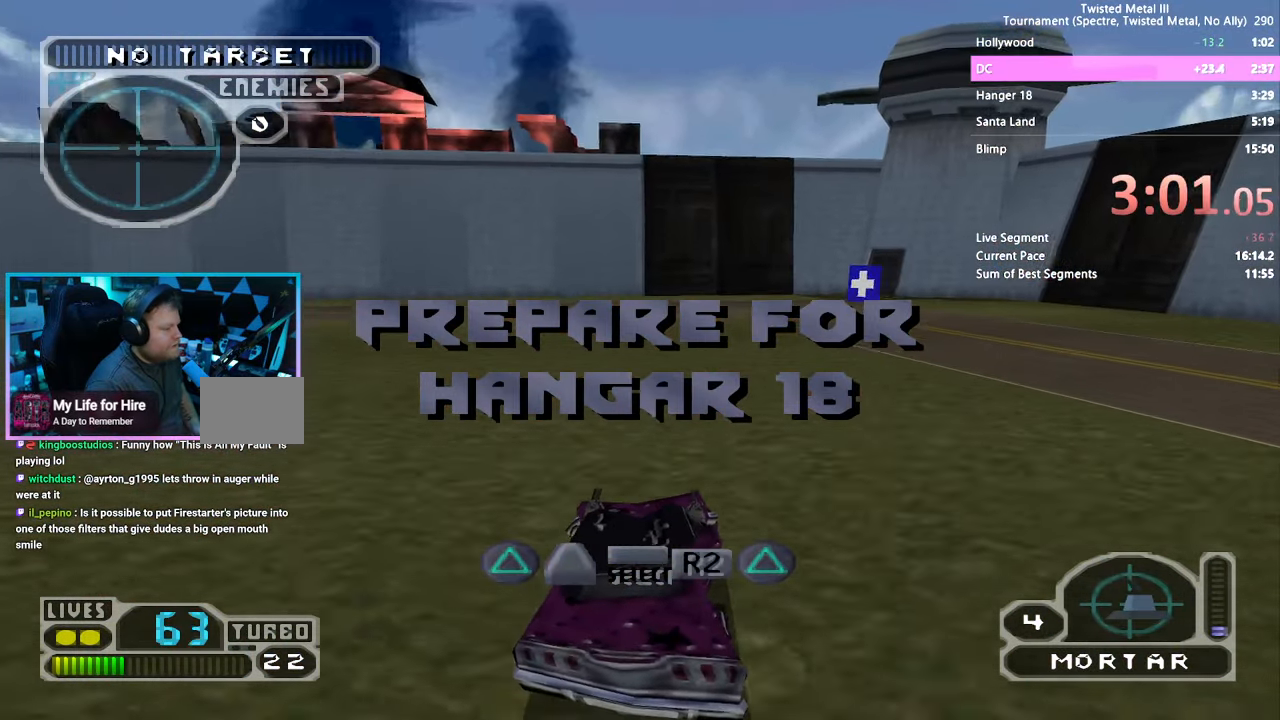
{"dt_ms": 500, "buttons": ["SQUARE"], "left_stick": "center", "right_stick": "center", "events": [[16, "DPAD_RIGHT", "up"], [200, "DPAD_RIGHT", "down"], [283, "DPAD_RIGHT", "up"]]}
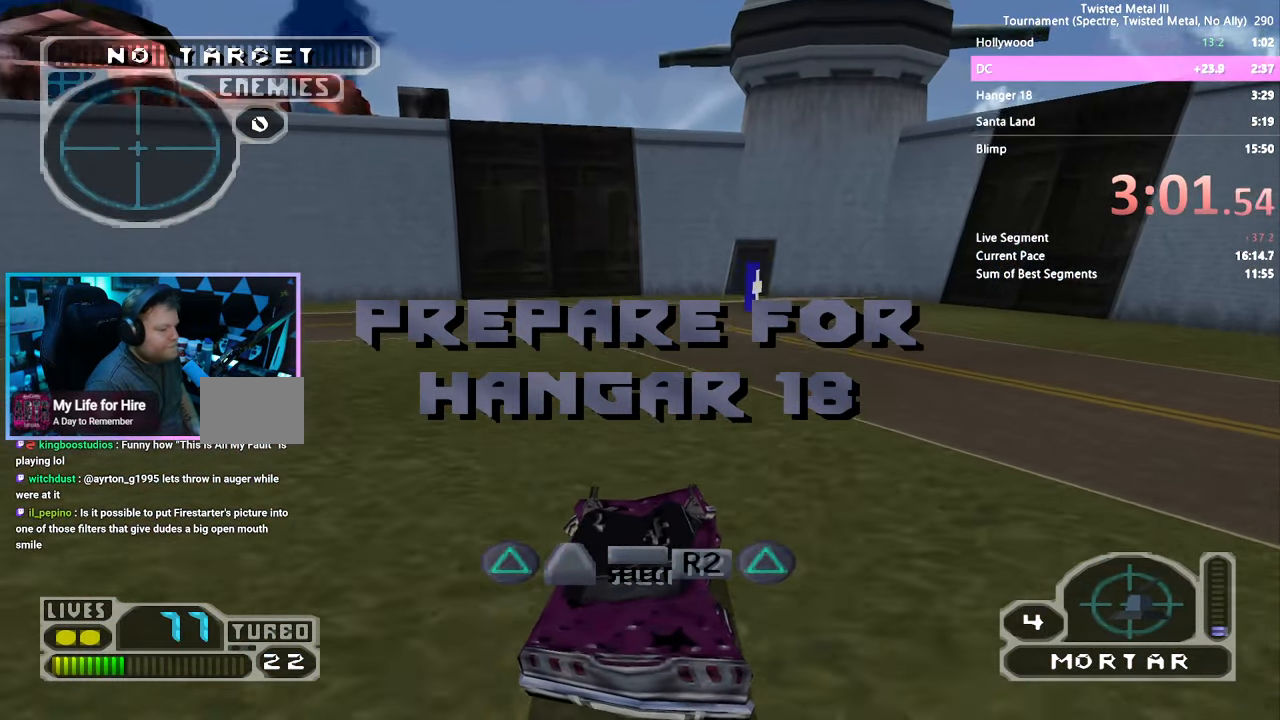
{"dt_ms": 500, "buttons": ["SQUARE"], "left_stick": "center", "right_stick": "center", "events": [[16, "DPAD_RIGHT", "down"], [100, "DPAD_RIGHT", "up"], [316, "DPAD_RIGHT", "down"], [433, "DPAD_RIGHT", "up"]]}
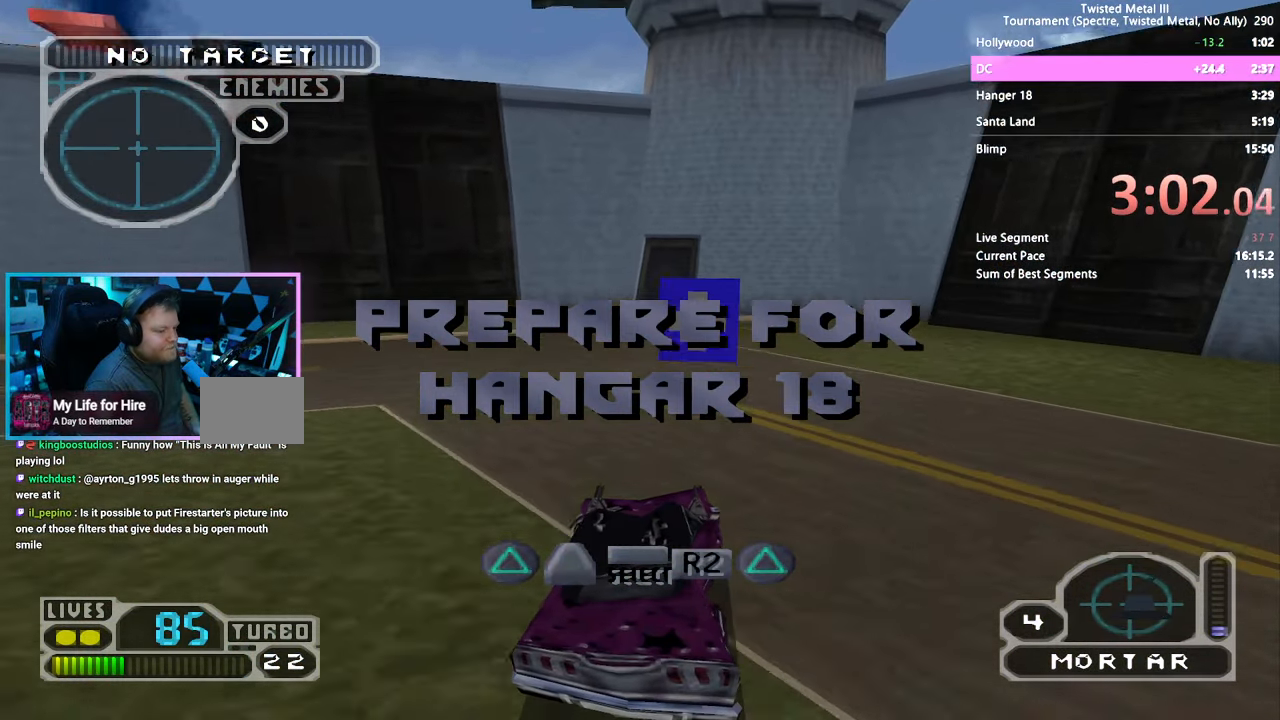
{"dt_ms": 500, "buttons": ["SQUARE"], "left_stick": "center", "right_stick": "center", "events": []}
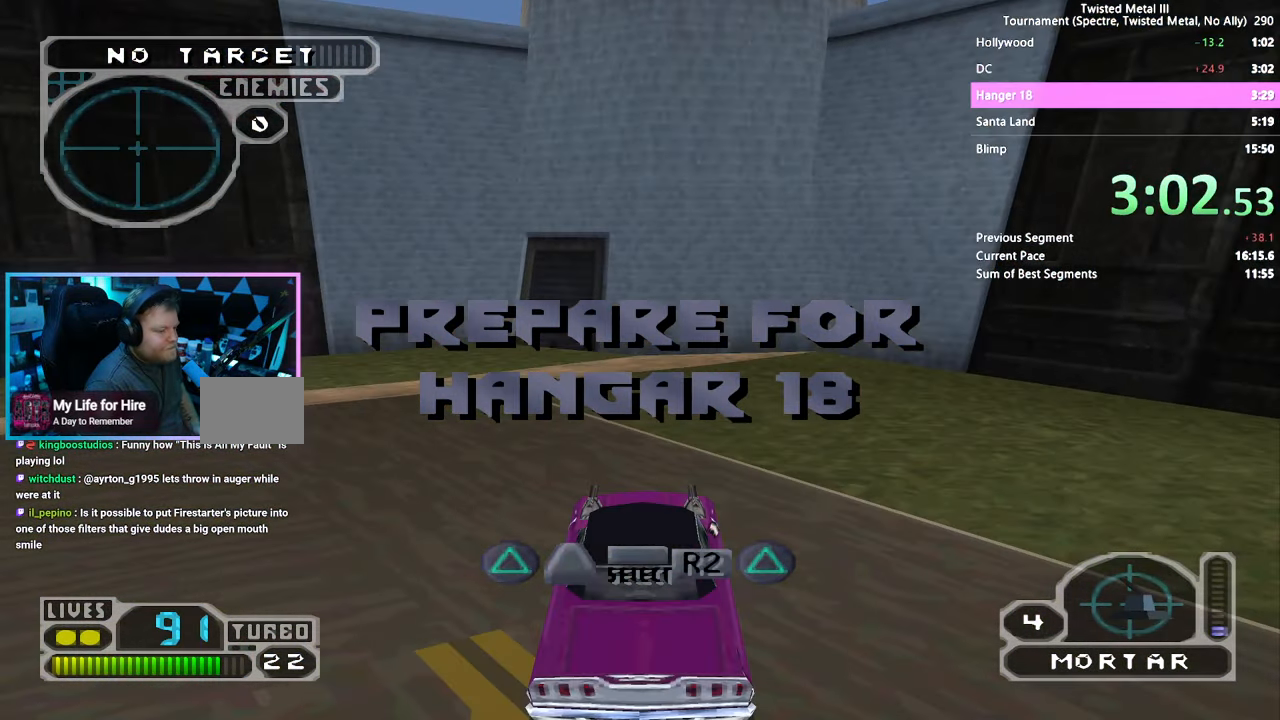
{"dt_ms": 500, "buttons": [], "left_stick": "center", "right_stick": "center", "events": [[16, "DPAD_RIGHT", "down"], [100, "CROSS", "down"], [333, "CROSS", "up"], [350, "DPAD_RIGHT", "up"], [433, "SQUARE", "up"]]}